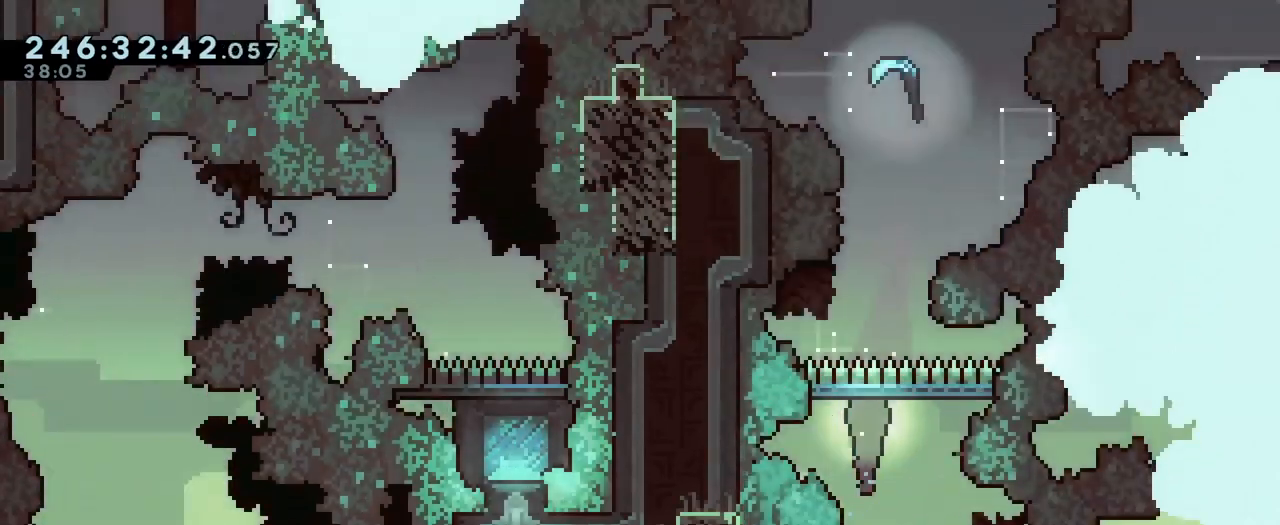
Gameplay with a controller (Nintendo layout); each line is a JSON object with the inputs held at the frame after it. "events" lists button and stick changes between this image and that frame as [ms after this image, input, new state], when the widget could be followed in between. Not read: DPAD_LEFT HOME L1 L3 R1 R3 SELECT START.
{"buttons": [], "left_stick": "up", "right_stick": "center", "events": [[334, "Y", "down"], [450, "Y", "up"]]}
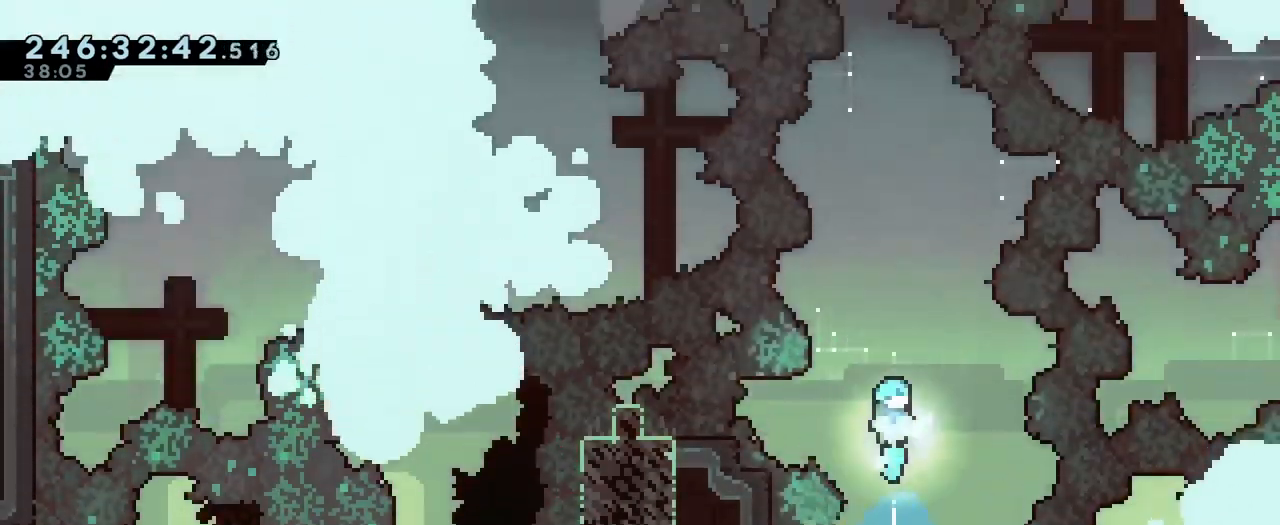
{"buttons": [], "left_stick": "up-left", "right_stick": "center", "events": [[451, "left_stick", "up-left"]]}
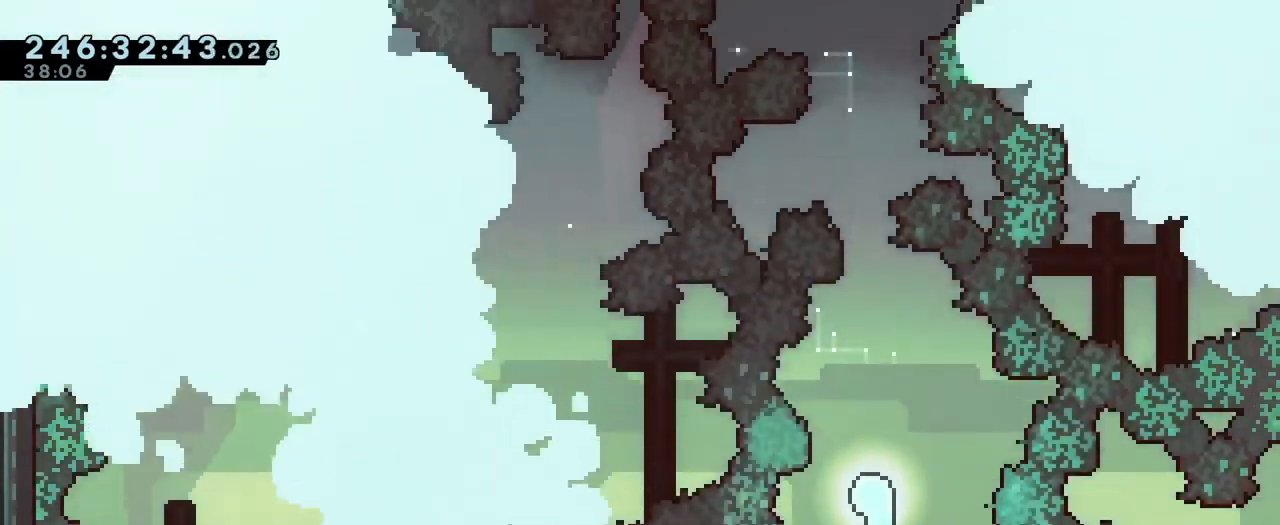
{"buttons": [], "left_stick": "up", "right_stick": "center", "events": [[67, "left_stick", "up"]]}
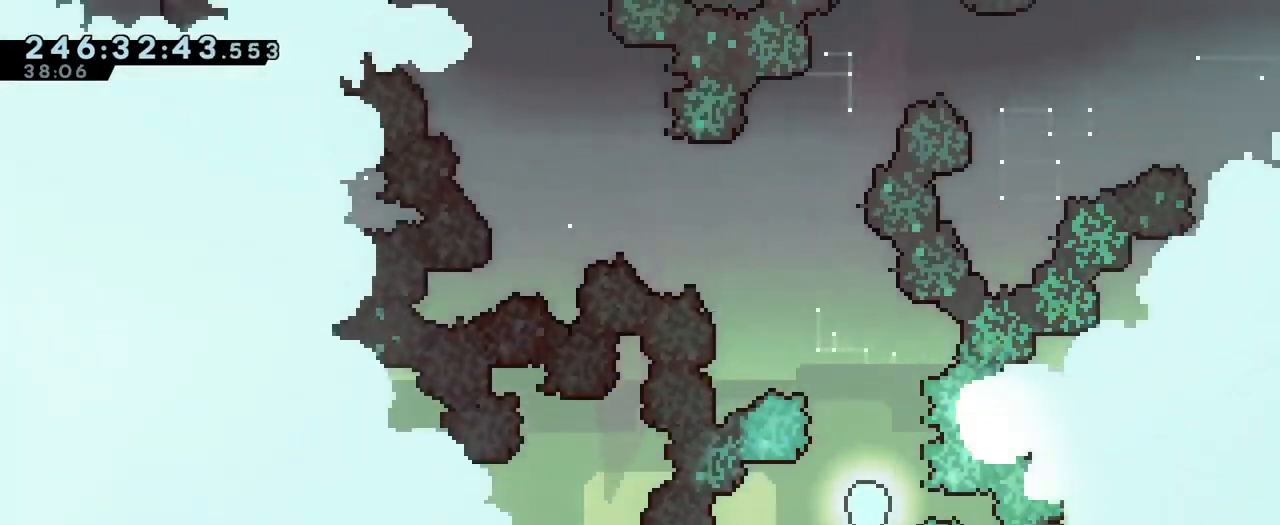
{"buttons": [], "left_stick": "up-left", "right_stick": "center"}
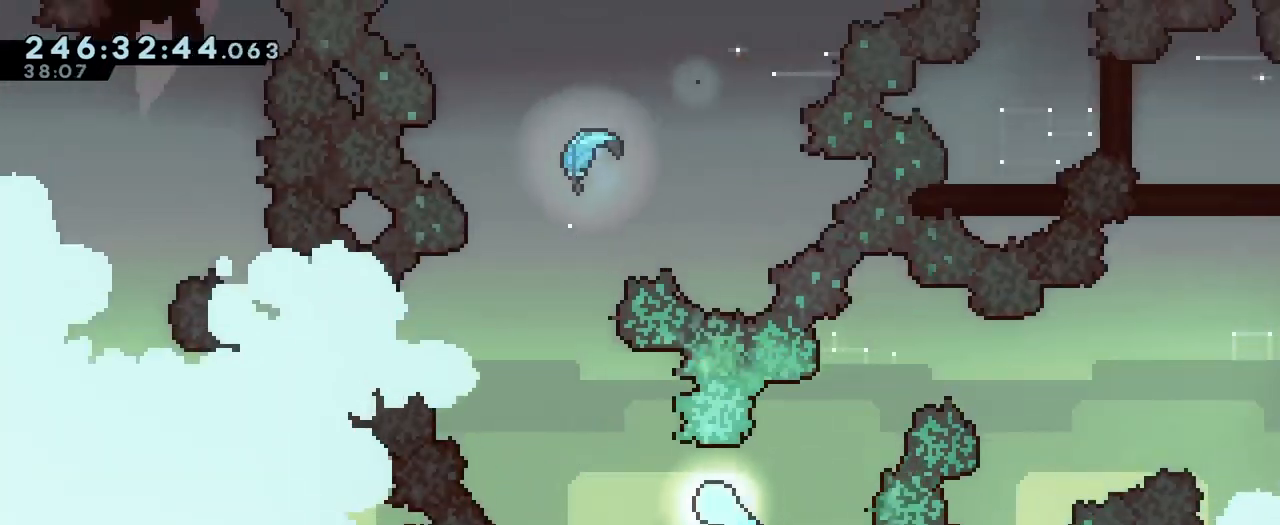
{"buttons": ["Y"], "left_stick": "up", "right_stick": "center", "events": [[217, "left_stick", "up"], [417, "Y", "down"]]}
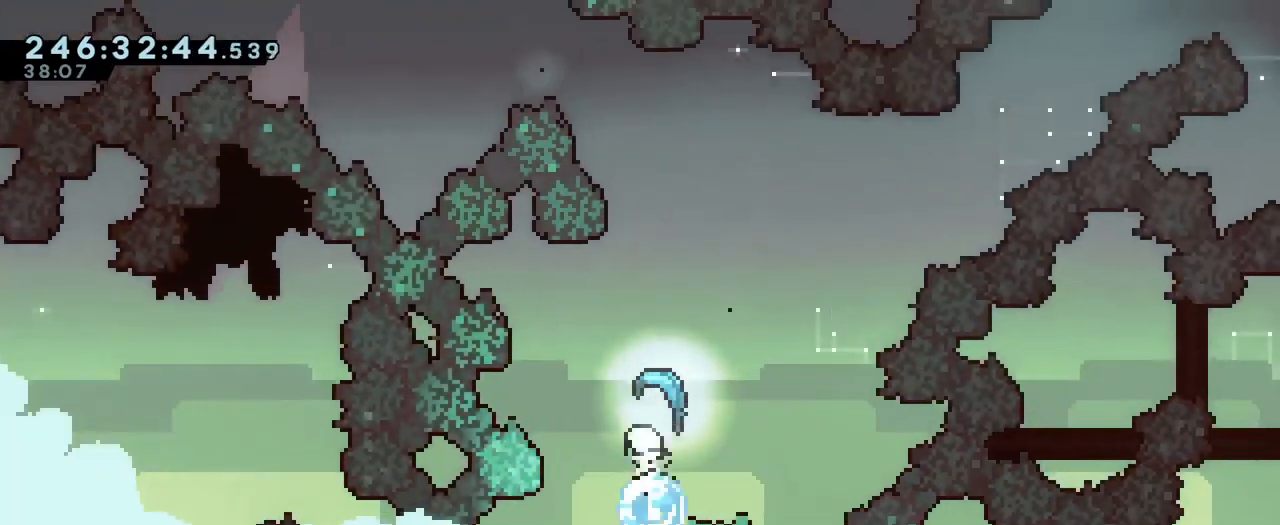
{"buttons": [], "left_stick": "up-right", "right_stick": "center", "events": [[50, "Y", "up"], [151, "left_stick", "up-right"]]}
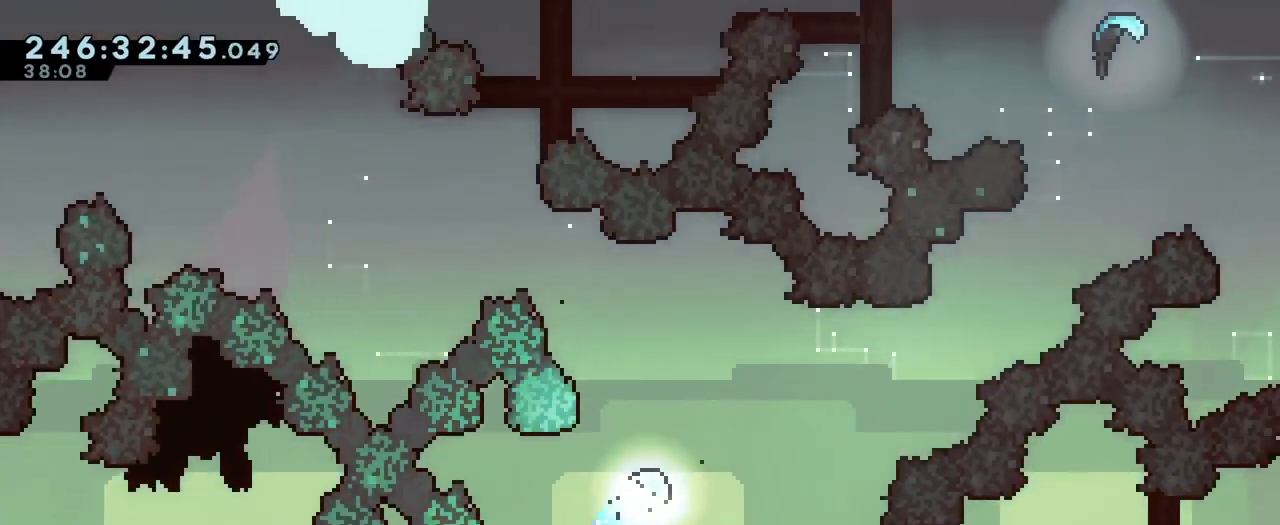
{"buttons": [], "left_stick": "right", "right_stick": "center", "events": [[183, "left_stick", "right"]]}
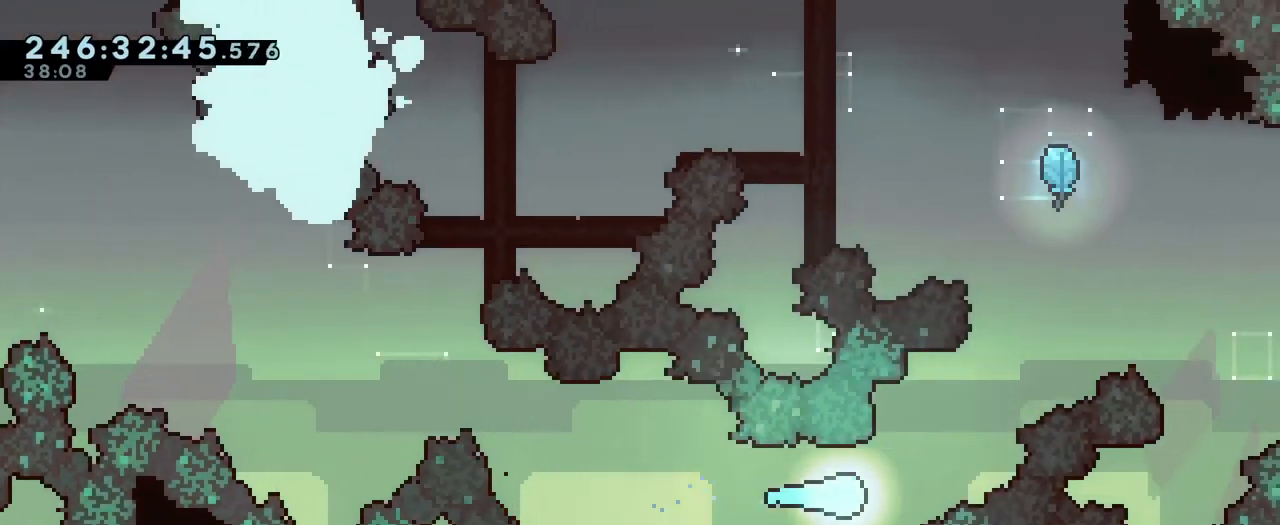
{"buttons": [], "left_stick": "up-right", "right_stick": "center", "events": [[17, "left_stick", "up-right"]]}
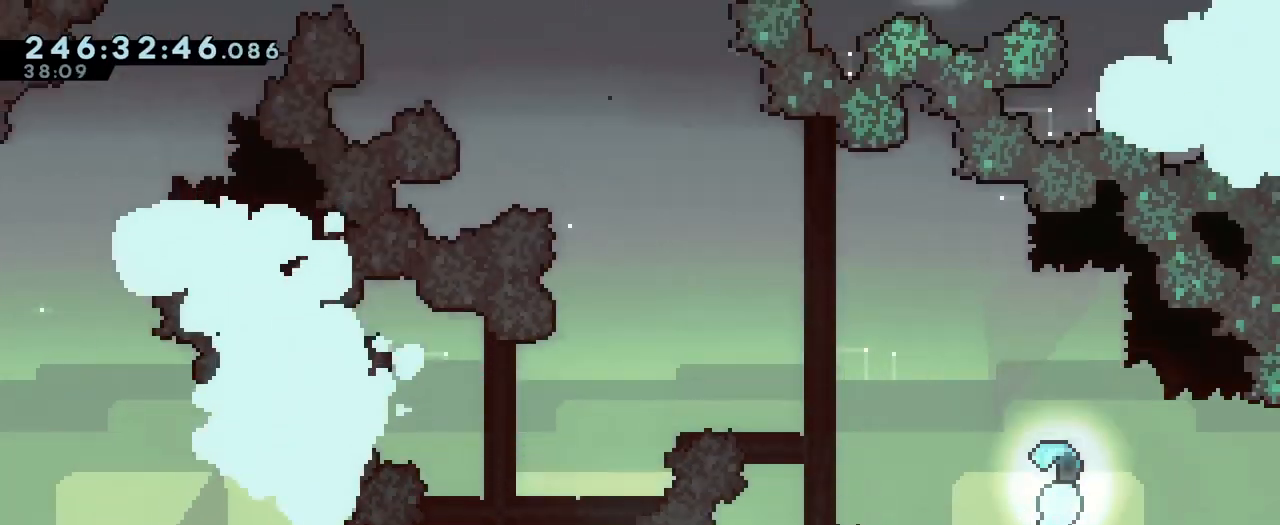
{"buttons": [], "left_stick": "up-left", "right_stick": "center", "events": [[50, "left_stick", "up-left"]]}
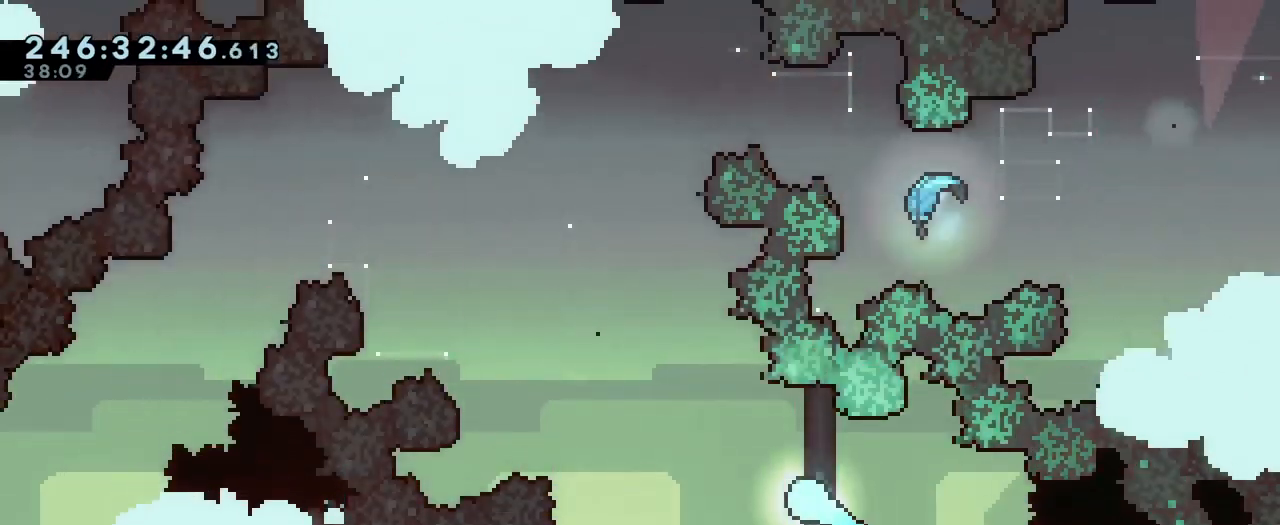
{"buttons": [], "left_stick": "up", "right_stick": "center", "events": [[351, "left_stick", "up"]]}
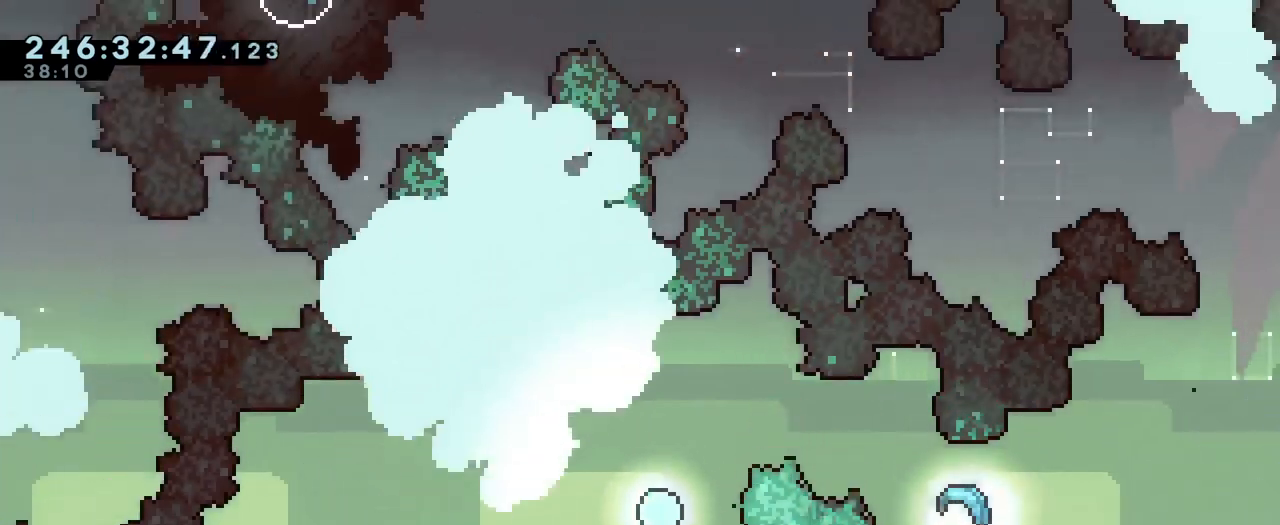
{"buttons": [], "left_stick": "right", "right_stick": "center", "events": [[67, "left_stick", "right"], [133, "Y", "down"], [233, "Y", "up"], [350, "left_stick", "center"], [467, "left_stick", "right"]]}
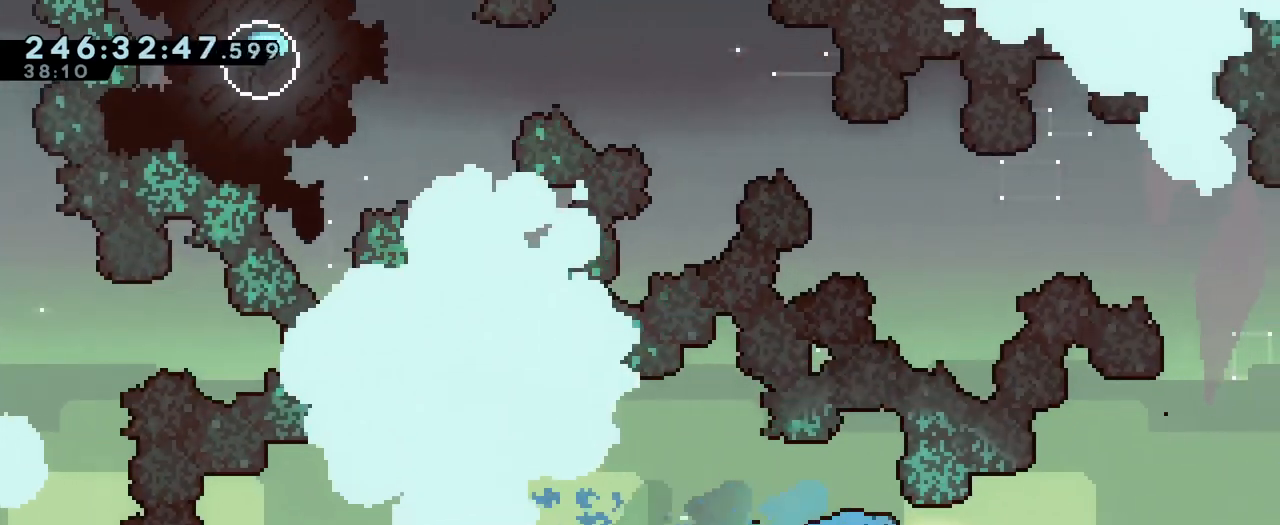
{"buttons": [], "left_stick": "up-right", "right_stick": "center", "events": [[351, "left_stick", "up-right"]]}
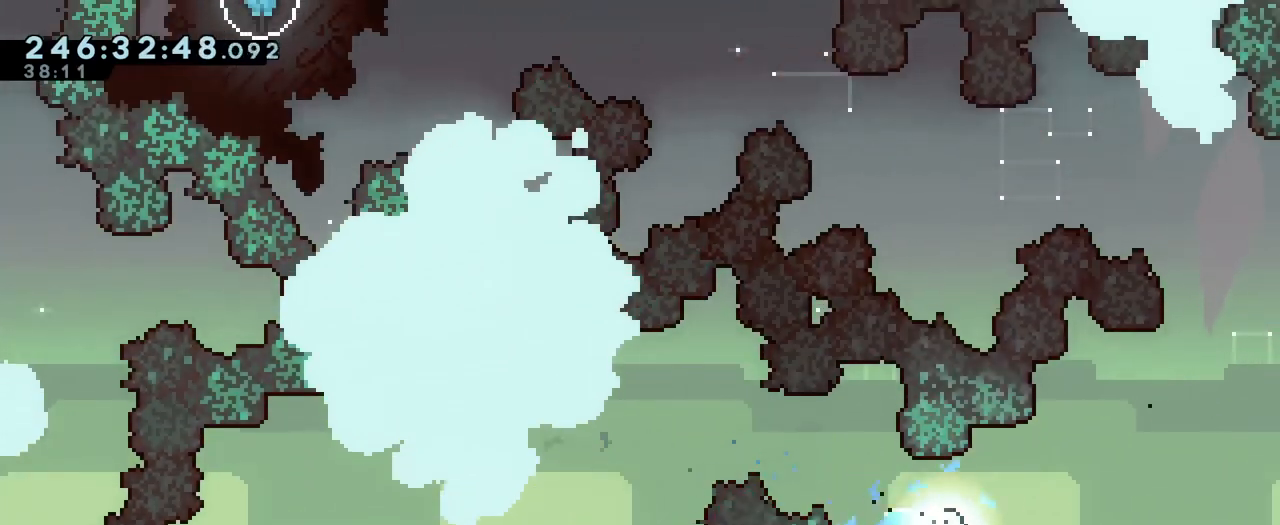
{"buttons": [], "left_stick": "up-right", "right_stick": "center", "events": []}
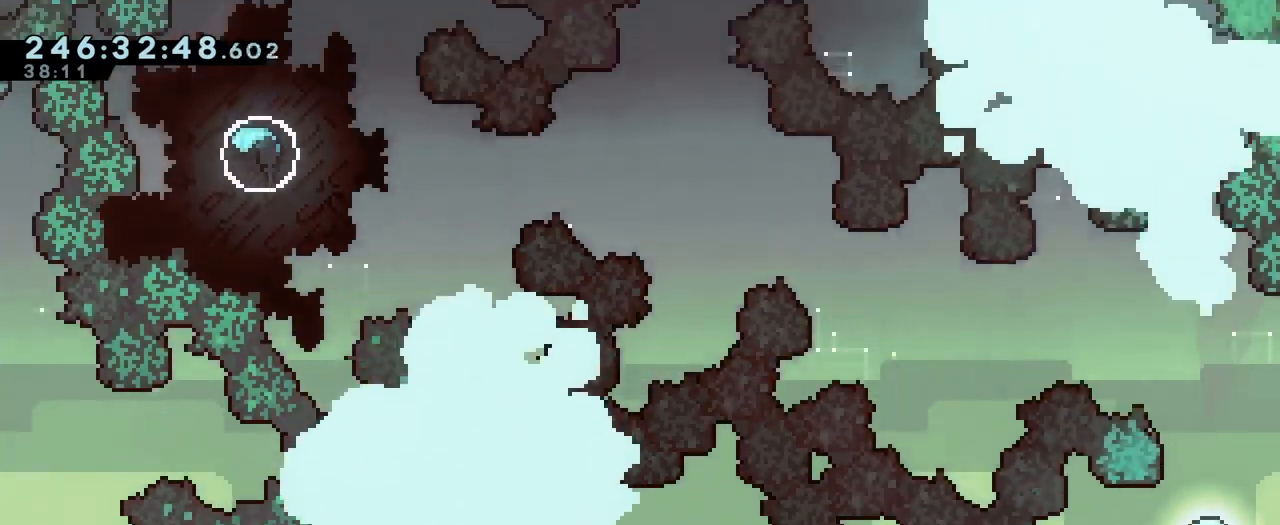
{"buttons": [], "left_stick": "left", "right_stick": "center", "events": [[83, "left_stick", "up"], [200, "left_stick", "up-left"], [300, "left_stick", "left"]]}
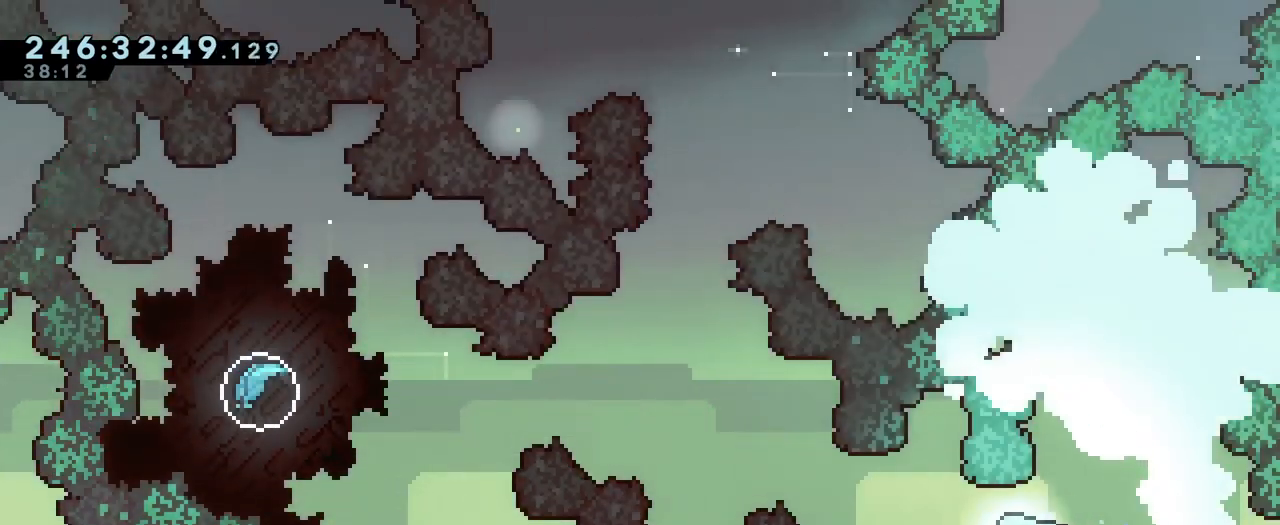
{"buttons": [], "left_stick": "up-left", "right_stick": "center", "events": [[217, "left_stick", "up-left"]]}
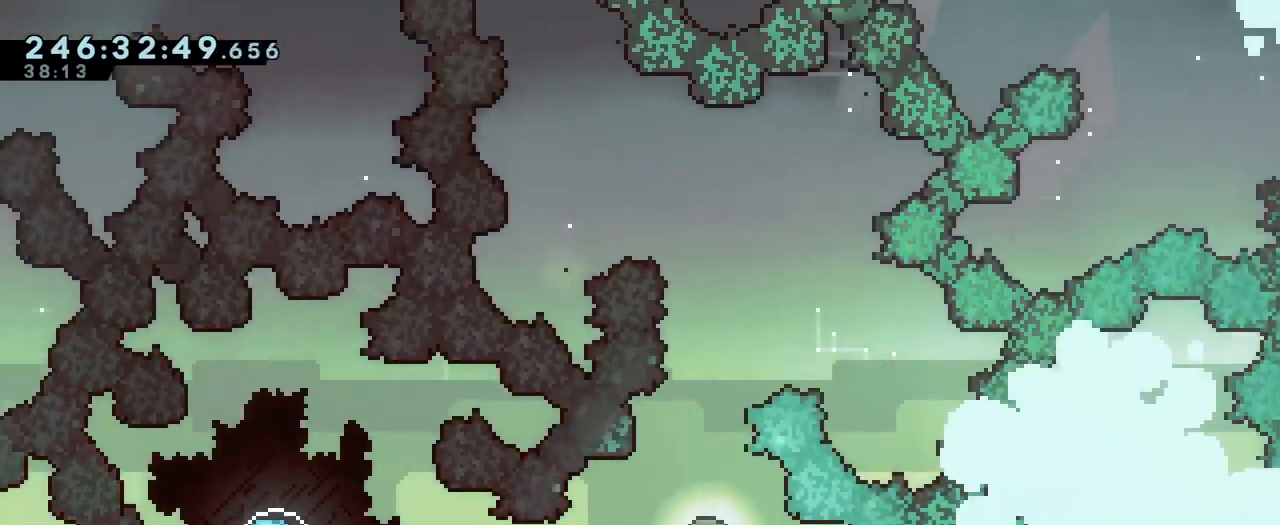
{"buttons": ["Y"], "left_stick": "left", "right_stick": "center", "events": [[16, "left_stick", "left"], [150, "left_stick", "down-left"], [250, "left_stick", "left"], [433, "Y", "down"]]}
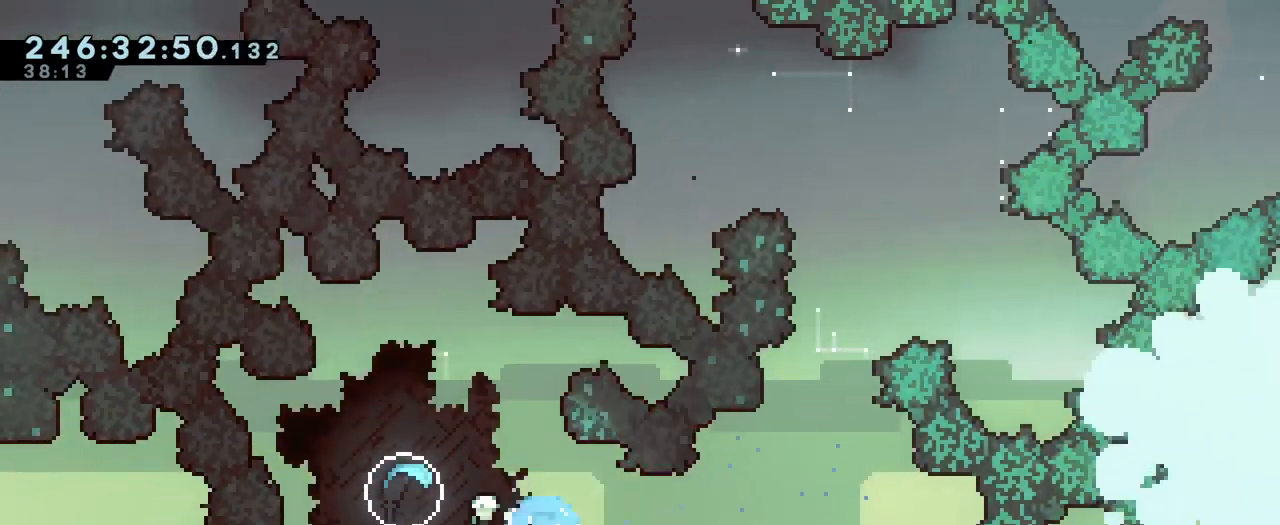
{"buttons": [], "left_stick": "right", "right_stick": "center", "events": [[67, "Y", "up"], [134, "left_stick", "down-right"], [184, "left_stick", "right"]]}
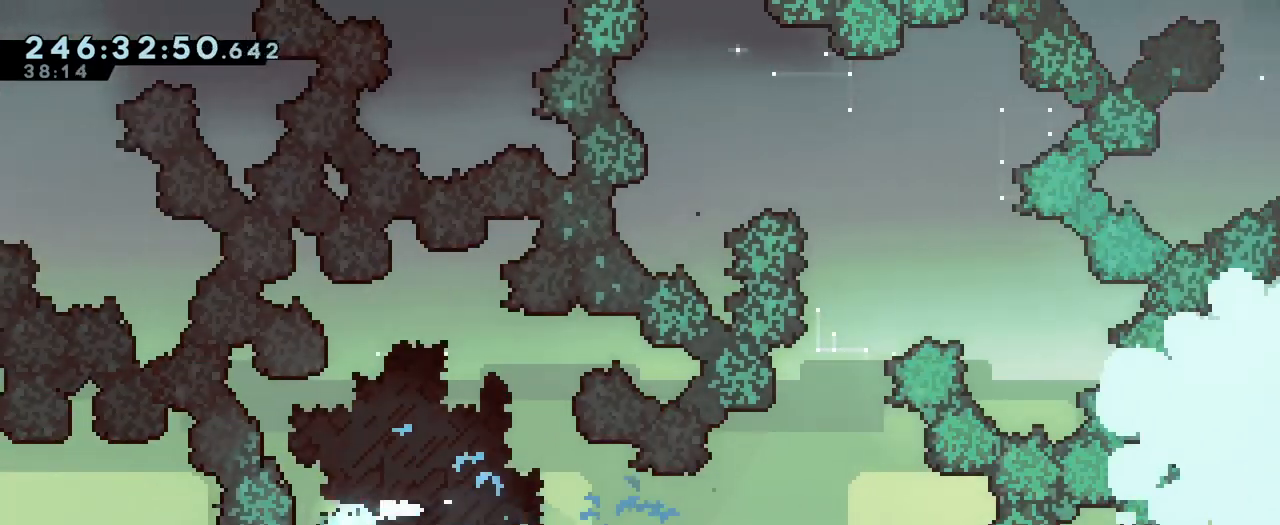
{"buttons": [], "left_stick": "right", "right_stick": "center", "events": []}
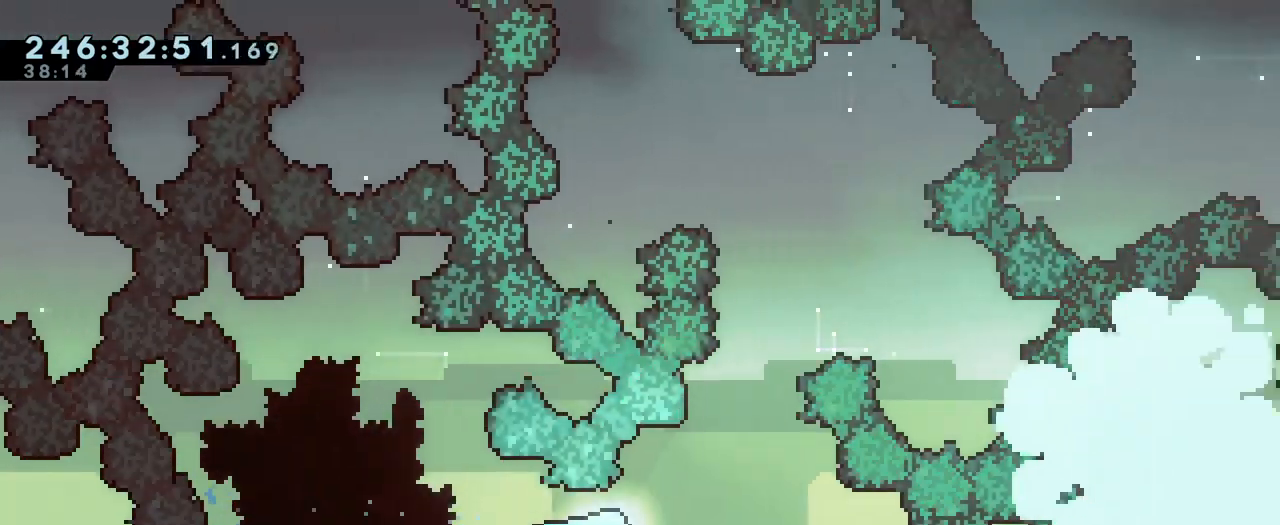
{"buttons": [], "left_stick": "up", "right_stick": "center", "events": [[67, "left_stick", "up-right"], [401, "left_stick", "up"]]}
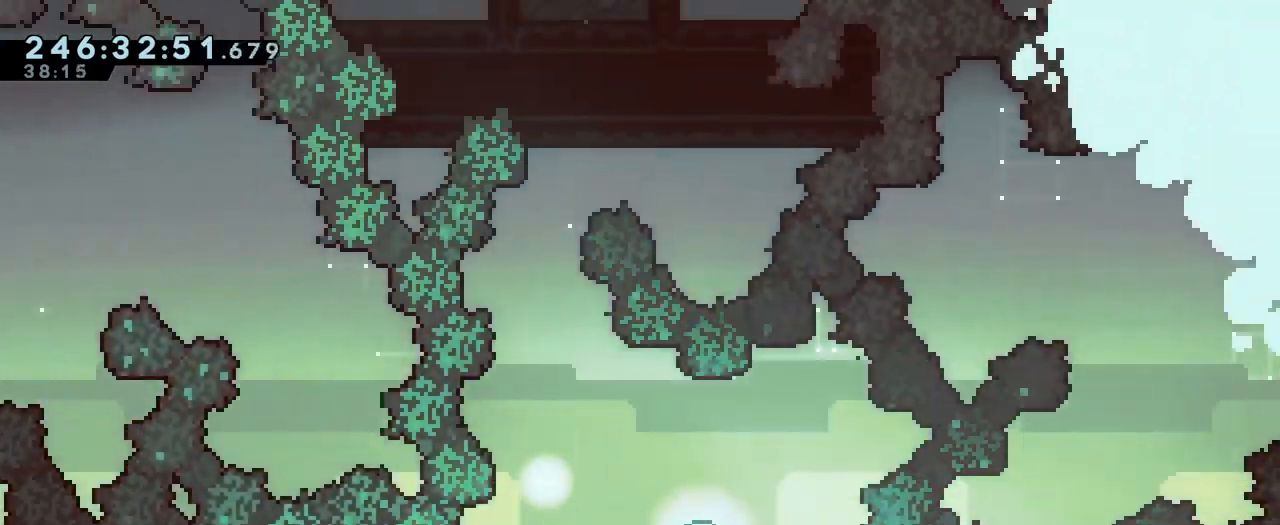
{"buttons": [], "left_stick": "up-right", "right_stick": "center", "events": [[33, "left_stick", "up-left"], [317, "left_stick", "up"], [500, "left_stick", "up-right"]]}